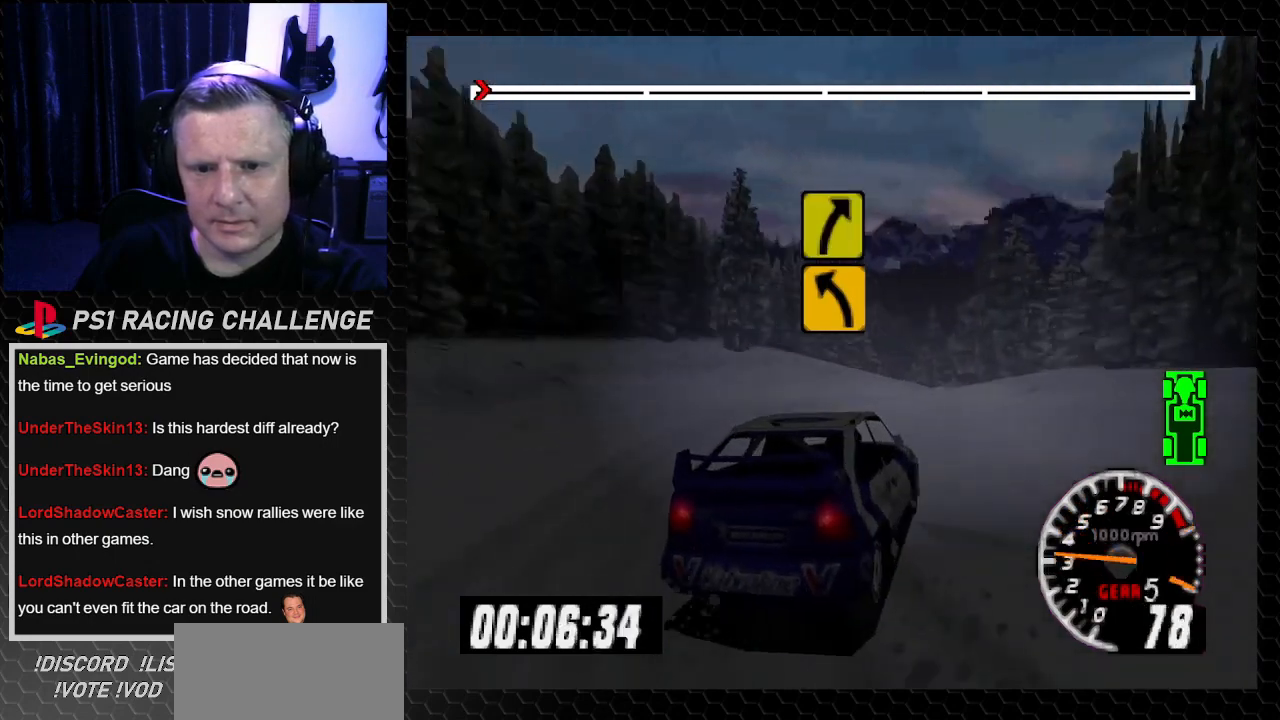
Gameplay with a controller (PlayStation layout); each line is a JSON object with the inputs held at the frame after it. "events" lists button and stick changes between this image and that frame as [ms after this image, input, new state], when the widget could be followed in between. Not read: L3 R3.
{"buttons": ["TRIANGLE"], "left_stick": "center", "right_stick": "up", "events": [[66, "DPAD_LEFT", "up"], [66, "left_stick", "center"], [367, "DPAD_LEFT", "down"], [400, "left_stick", "left"], [467, "DPAD_LEFT", "up"], [467, "left_stick", "center"]]}
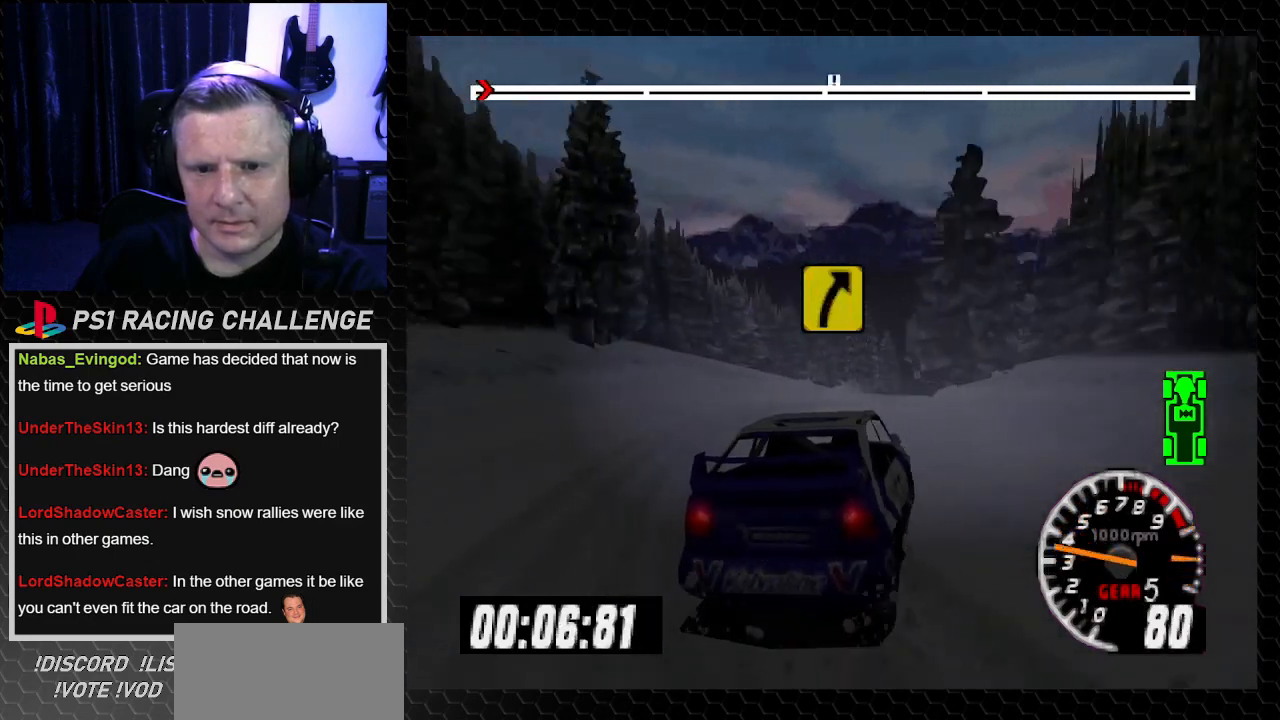
{"buttons": ["TRIANGLE", "DPAD_RIGHT"], "left_stick": "down-right", "right_stick": "up", "events": [[401, "DPAD_RIGHT", "down"], [401, "left_stick", "down-right"]]}
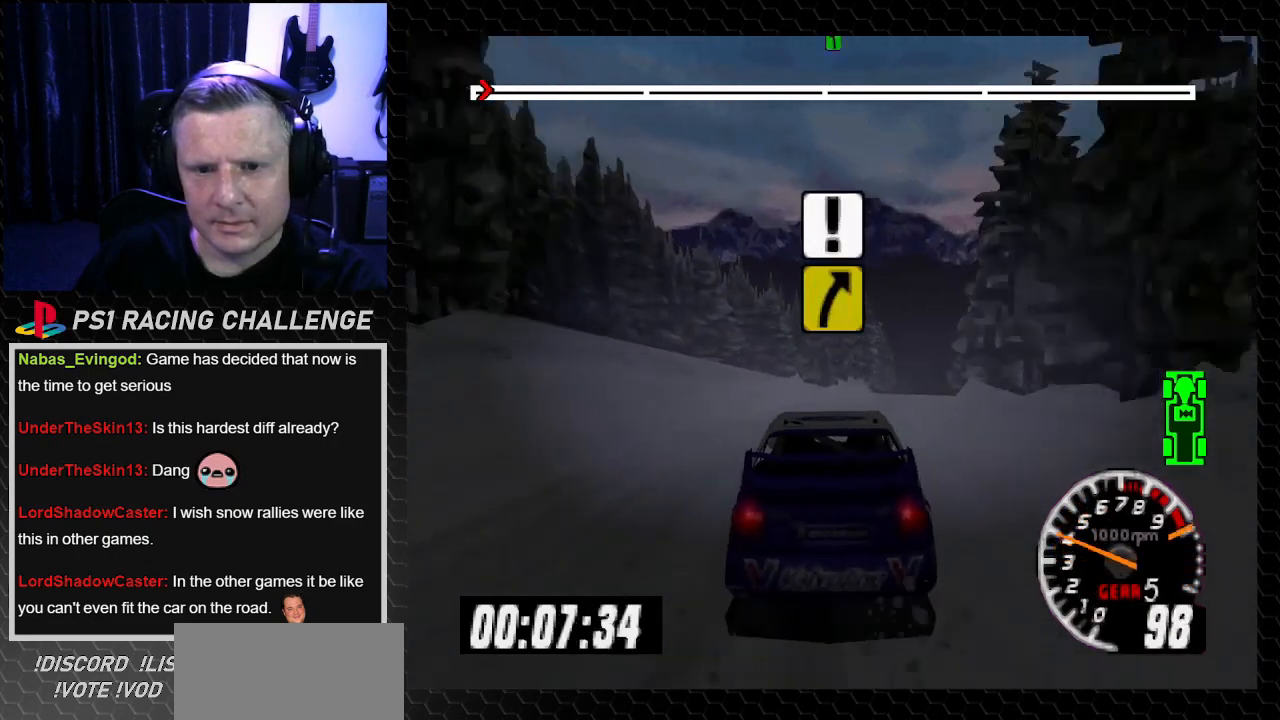
{"buttons": ["TRIANGLE"], "left_stick": "center", "right_stick": "up", "events": [[33, "DPAD_RIGHT", "up"], [33, "left_stick", "center"], [367, "DPAD_RIGHT", "down"], [367, "left_stick", "right"], [433, "DPAD_RIGHT", "up"], [433, "left_stick", "center"]]}
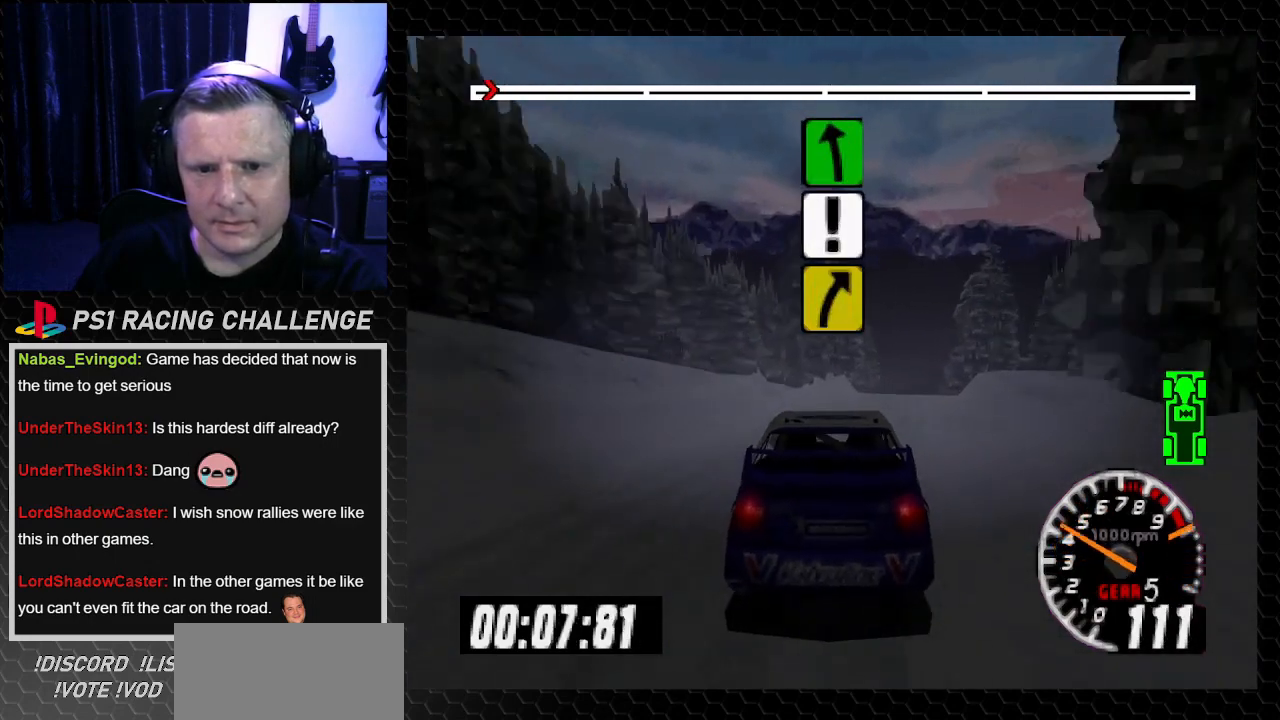
{"buttons": ["TRIANGLE"], "left_stick": "center", "right_stick": "up", "events": [[200, "DPAD_RIGHT", "down"], [200, "left_stick", "right"], [300, "DPAD_RIGHT", "up"], [300, "left_stick", "center"]]}